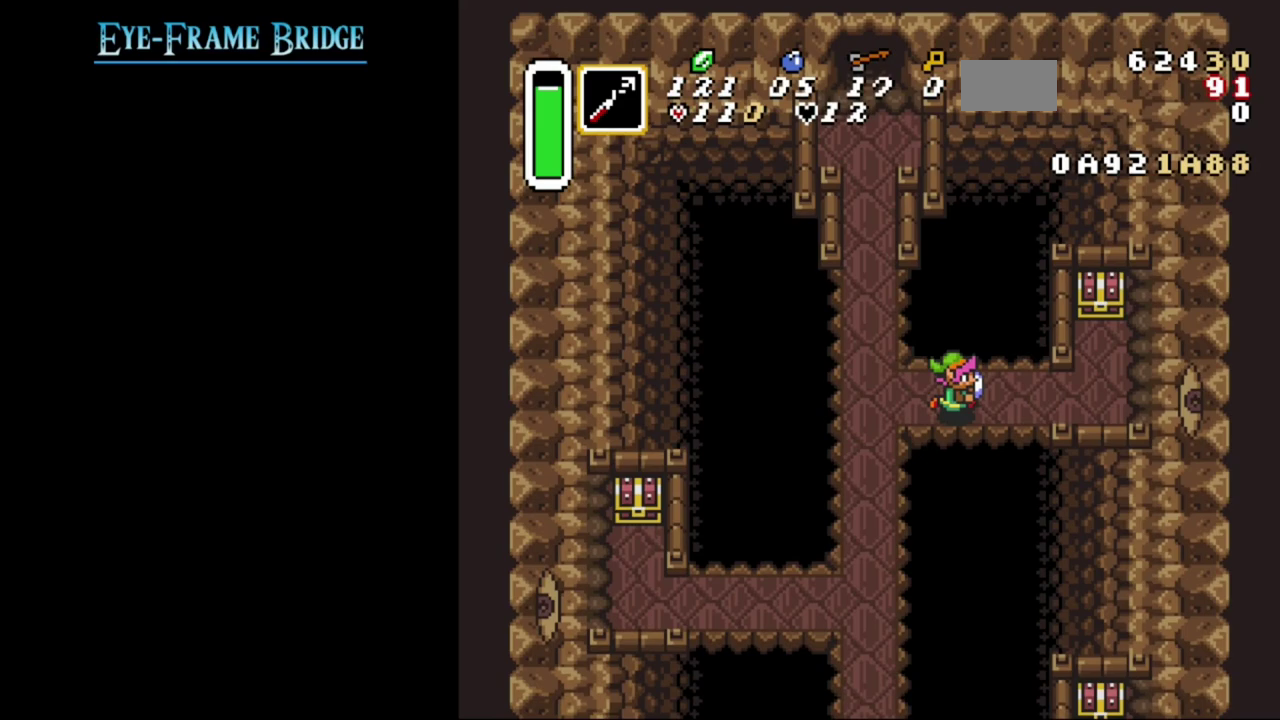
Gameplay with a controller (Nintendo layout); each line is a JSON object with the inputs held at the frame after it. "events" lists button and stick changes between this image and that frame as [ms after this image, input, new state], when the widget could be followed in between. Not read: L3 R3.
{"buttons": ["DPAD_RIGHT"], "events": []}
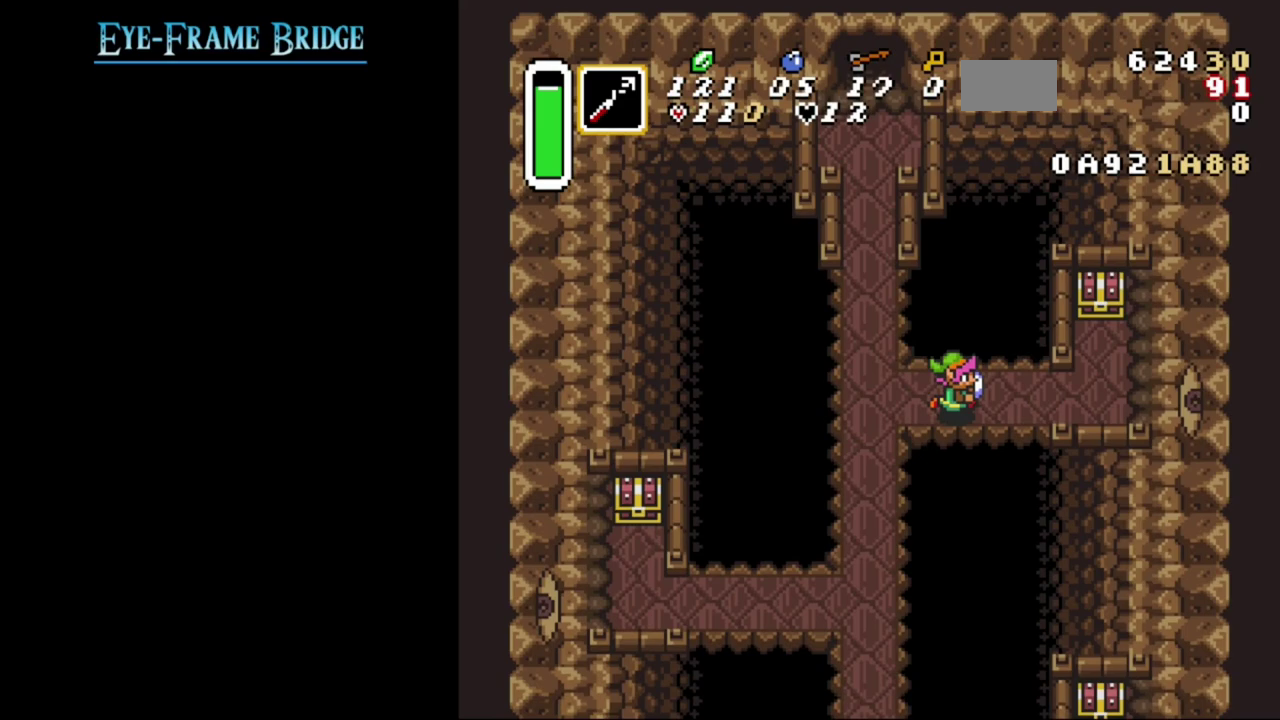
{"buttons": ["DPAD_RIGHT"], "events": []}
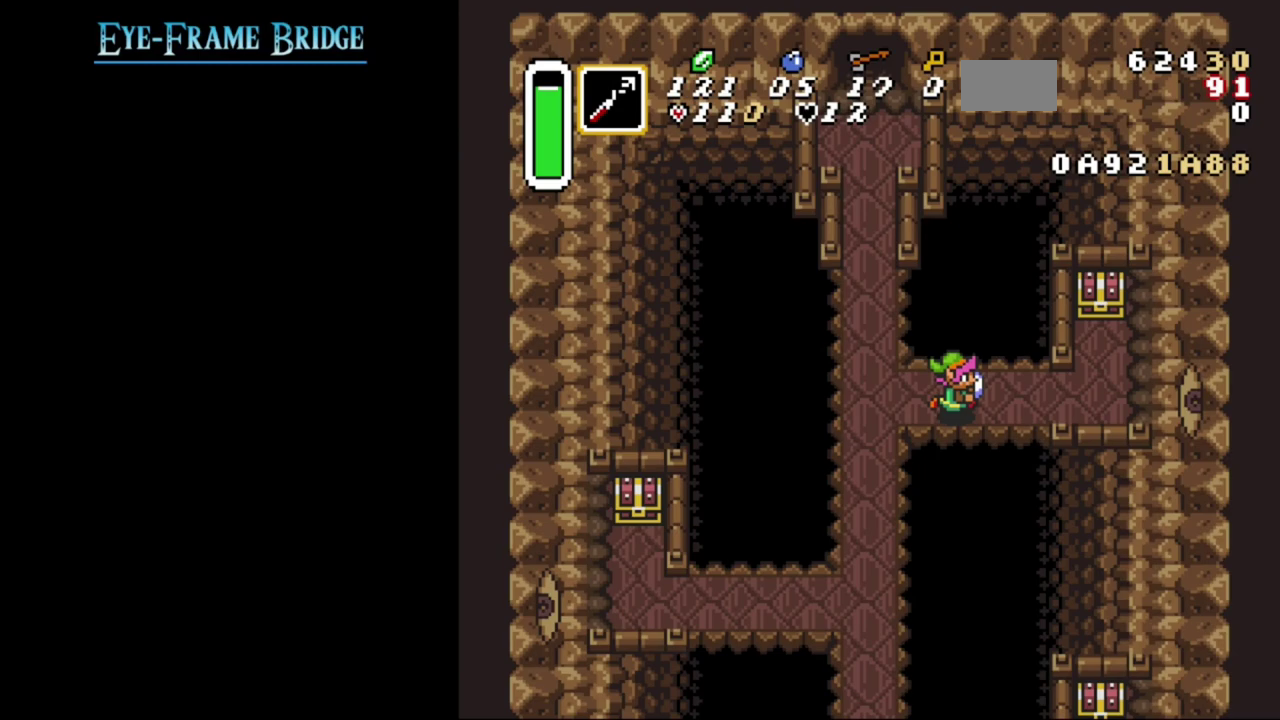
{"buttons": ["DPAD_RIGHT"], "events": []}
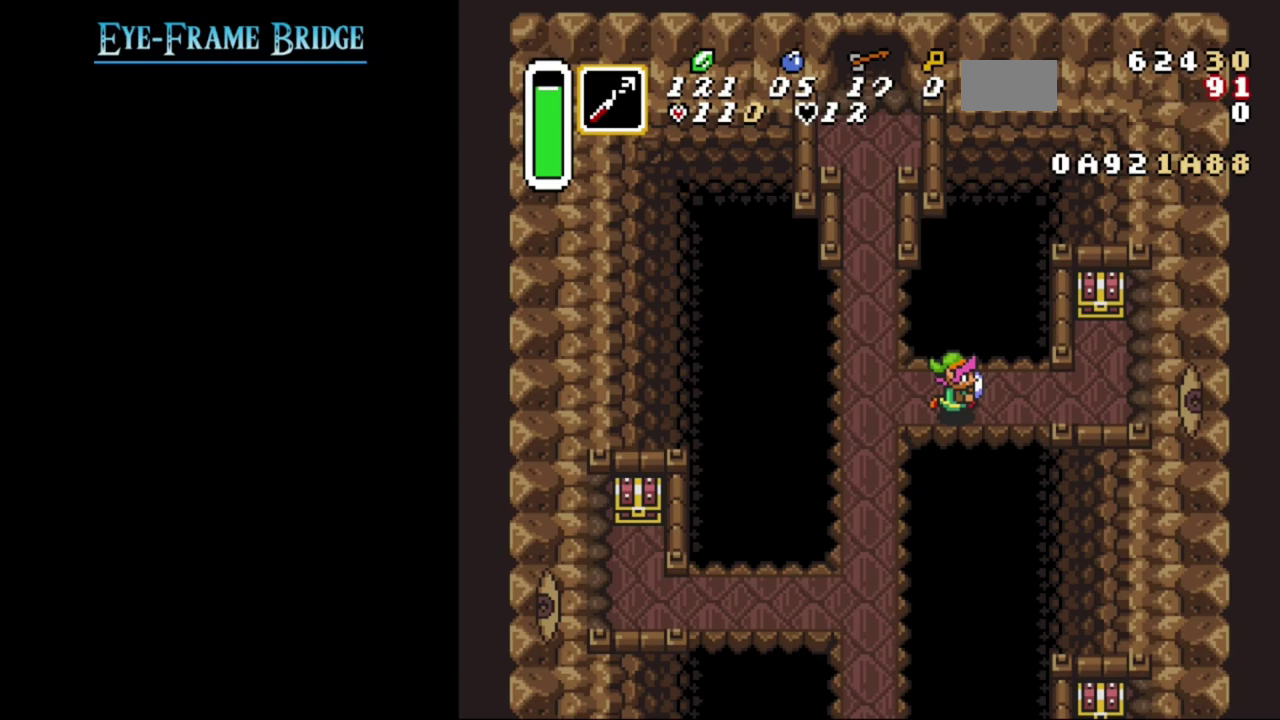
{"buttons": ["DPAD_RIGHT"], "events": []}
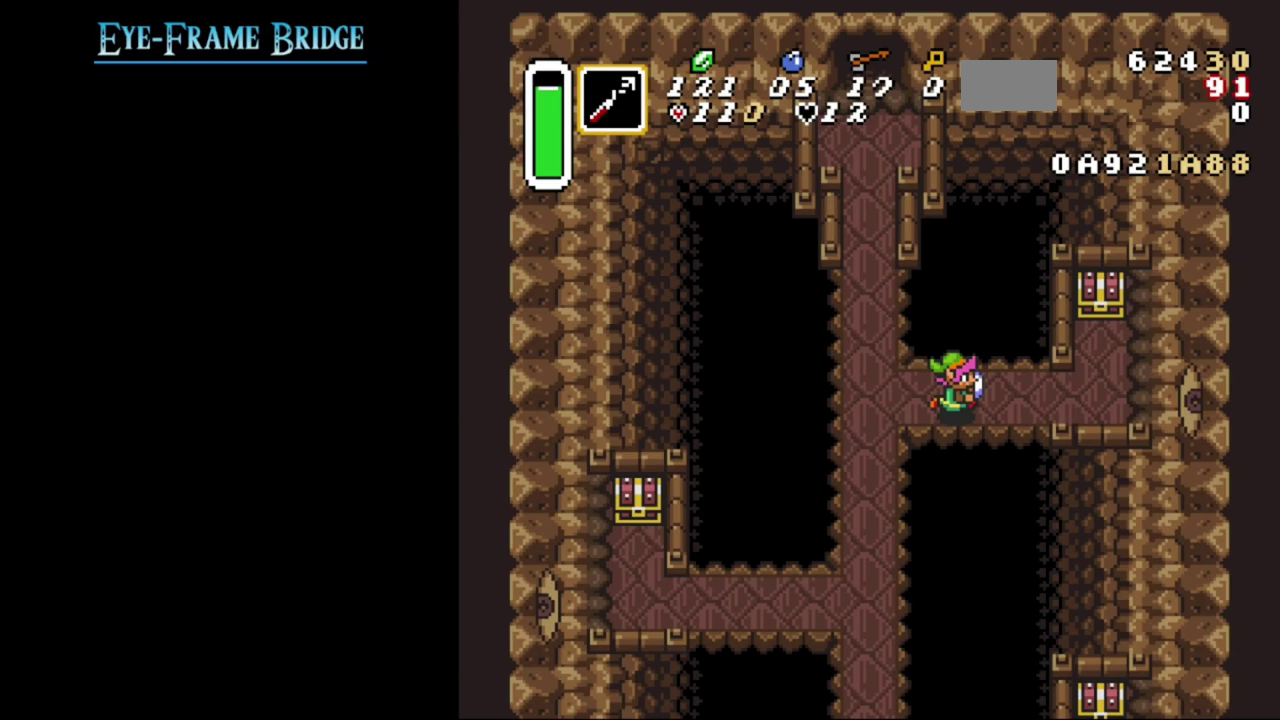
{"buttons": ["DPAD_RIGHT"], "events": []}
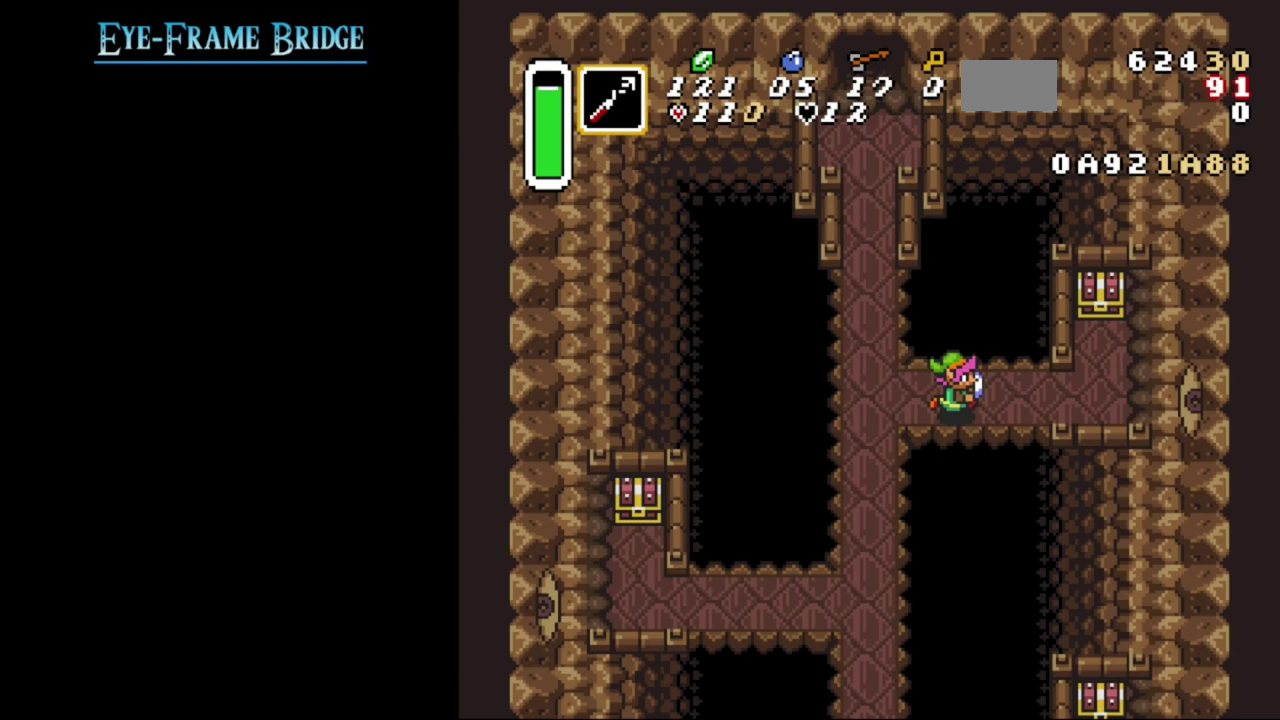
{"buttons": ["DPAD_RIGHT"], "events": []}
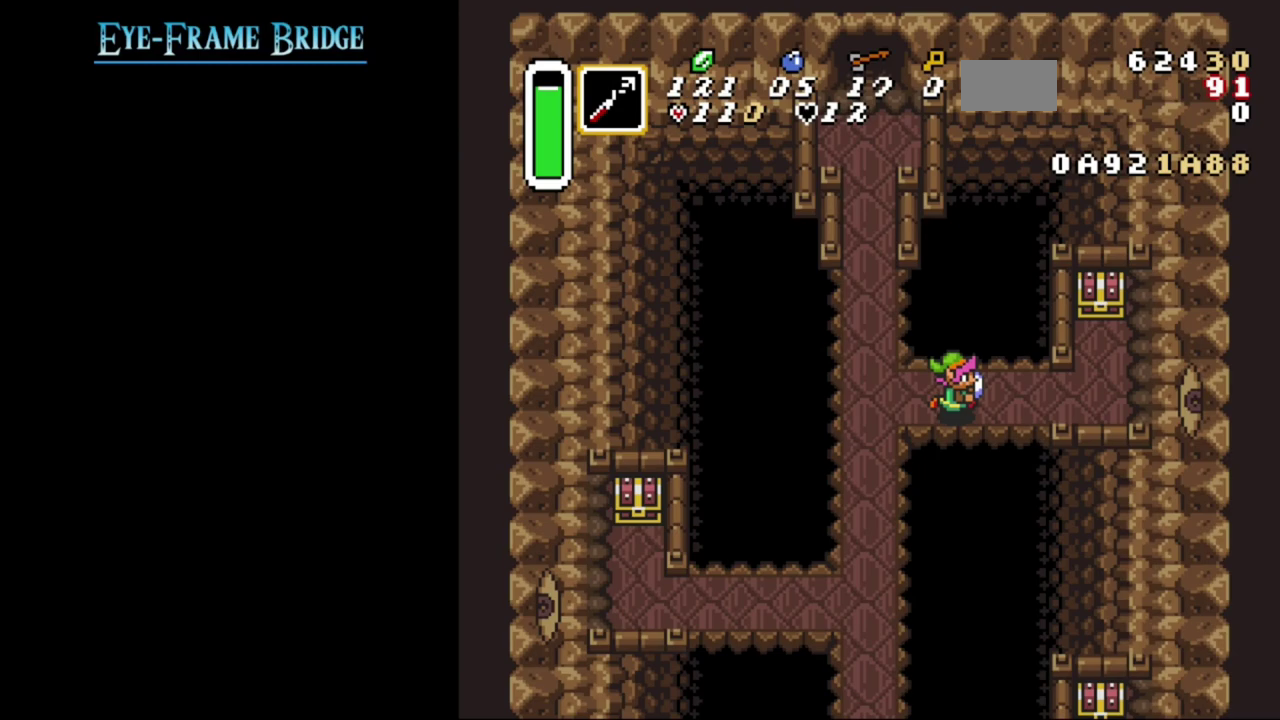
{"buttons": ["DPAD_RIGHT"], "events": []}
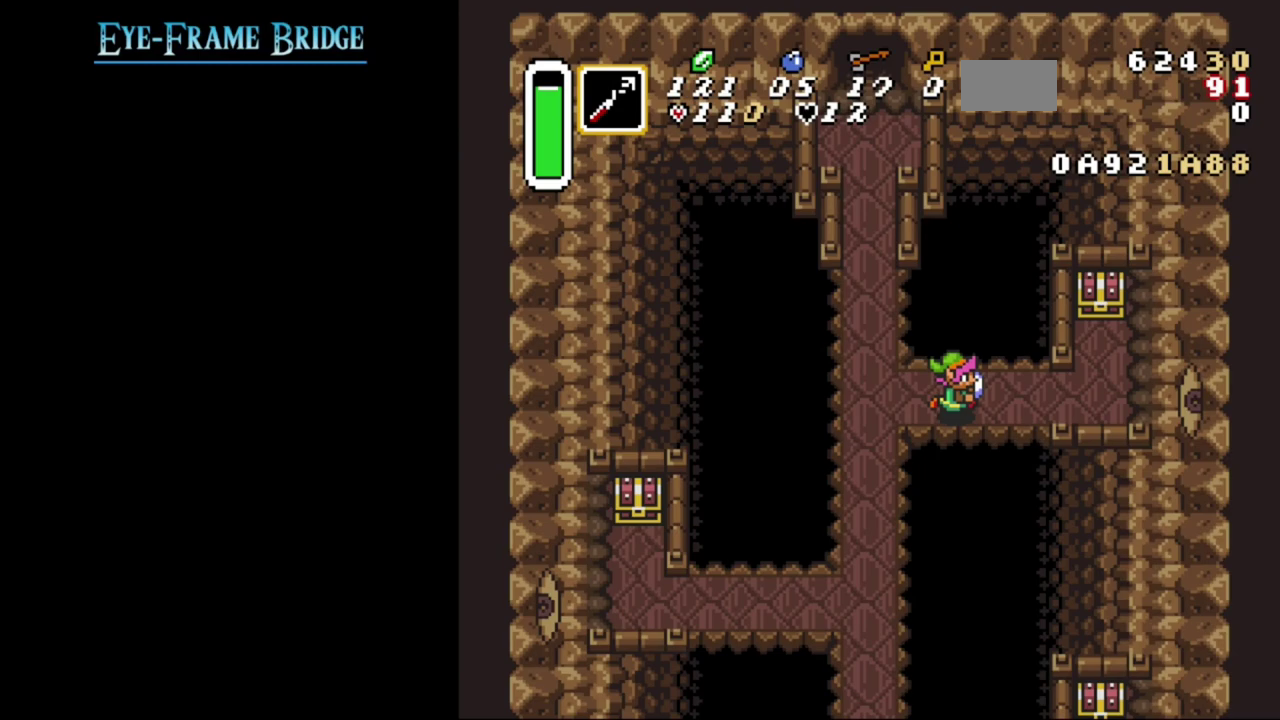
{"buttons": ["DPAD_RIGHT"], "events": []}
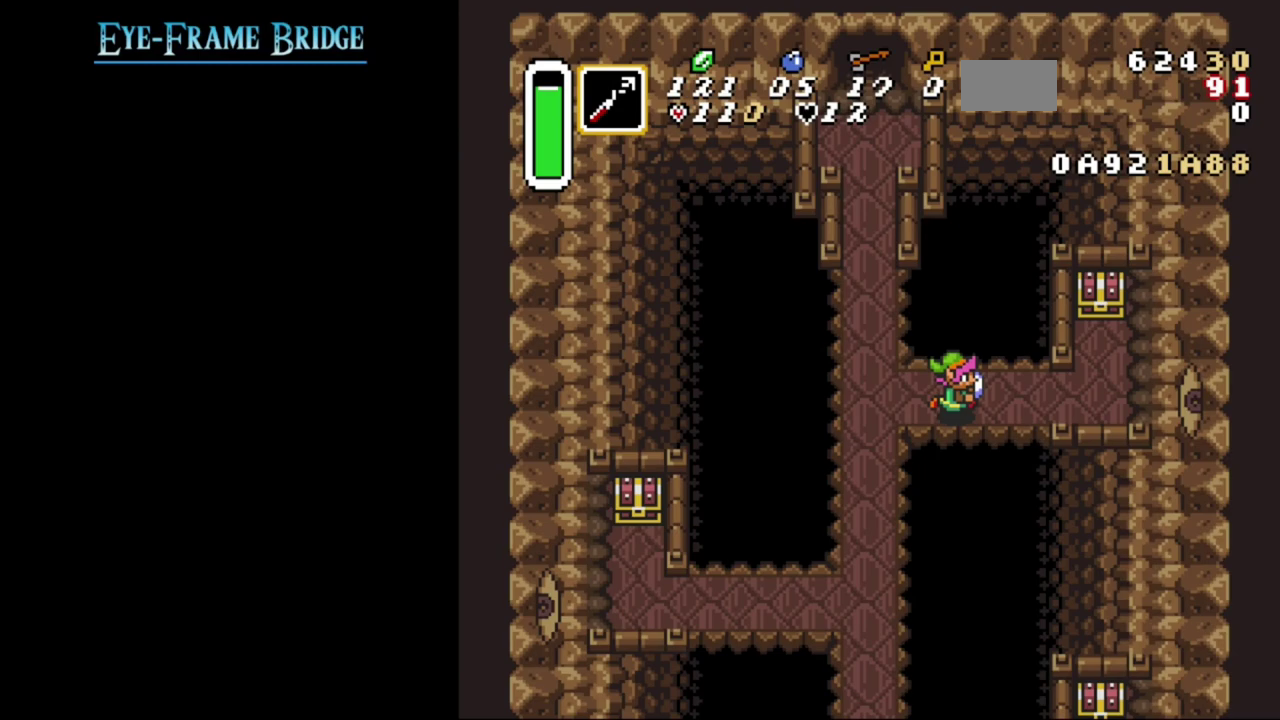
{"buttons": ["DPAD_RIGHT"], "events": []}
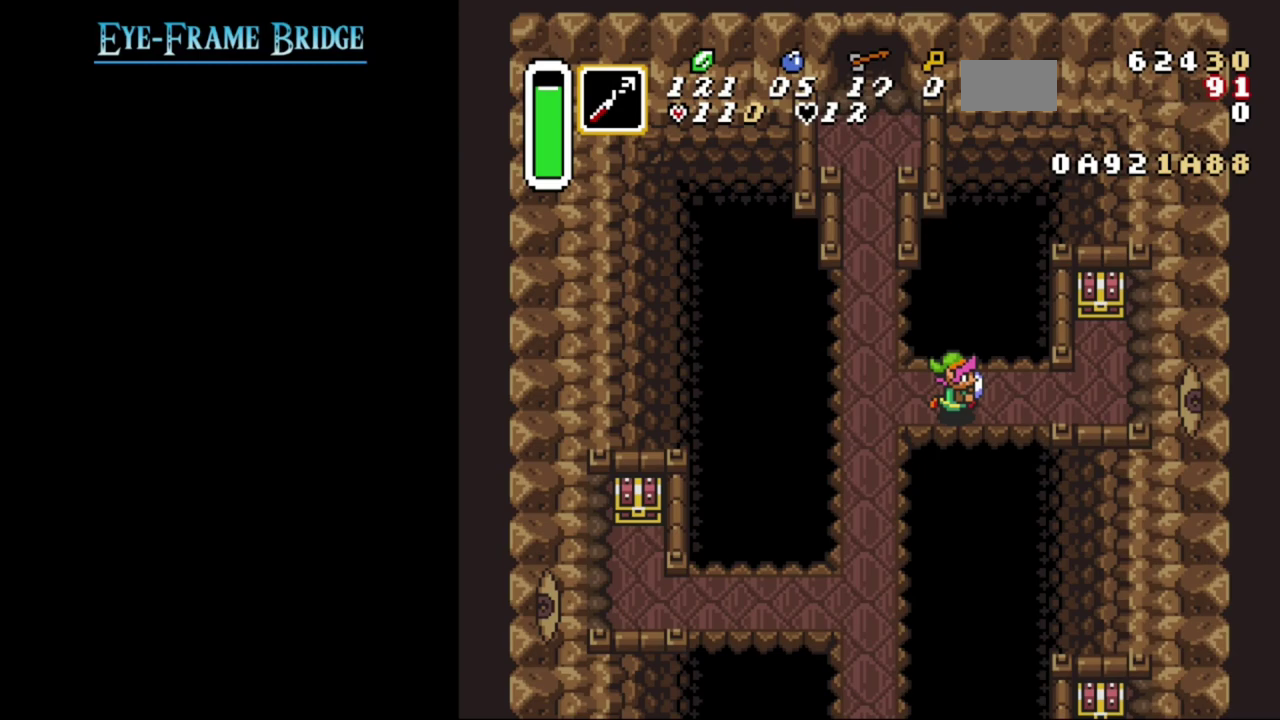
{"buttons": ["DPAD_RIGHT"], "events": []}
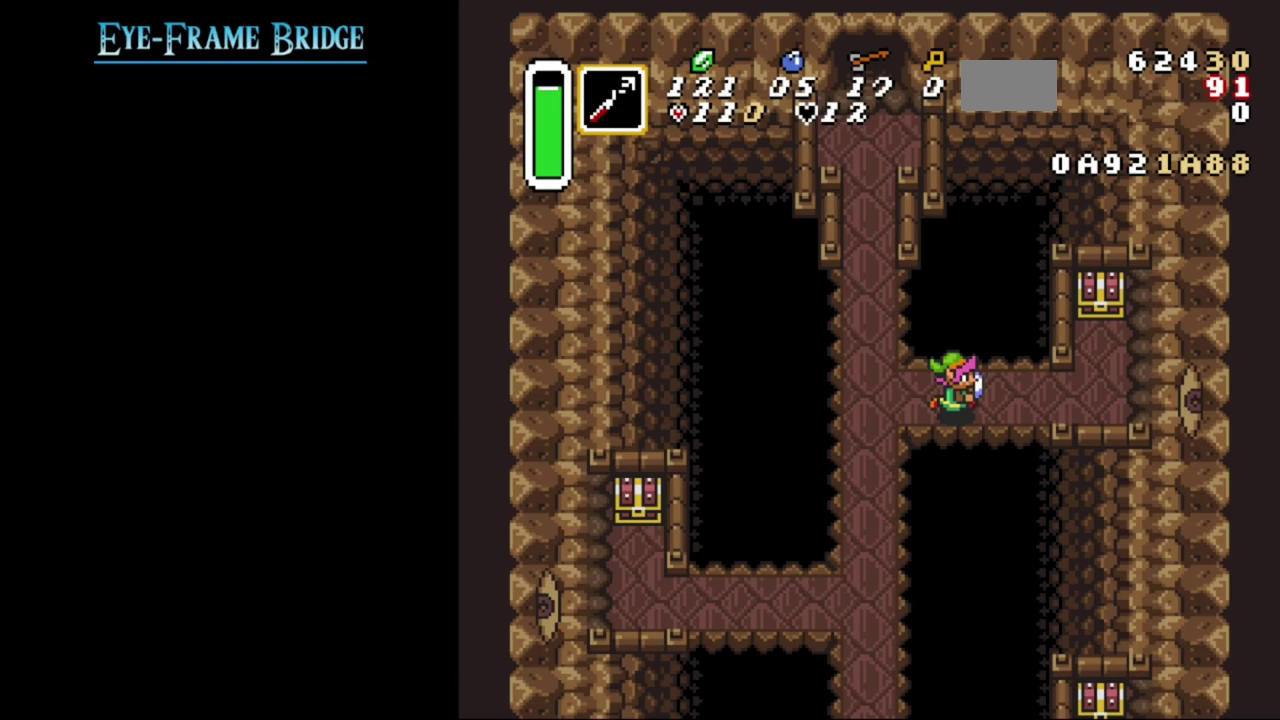
{"buttons": ["DPAD_RIGHT"], "events": []}
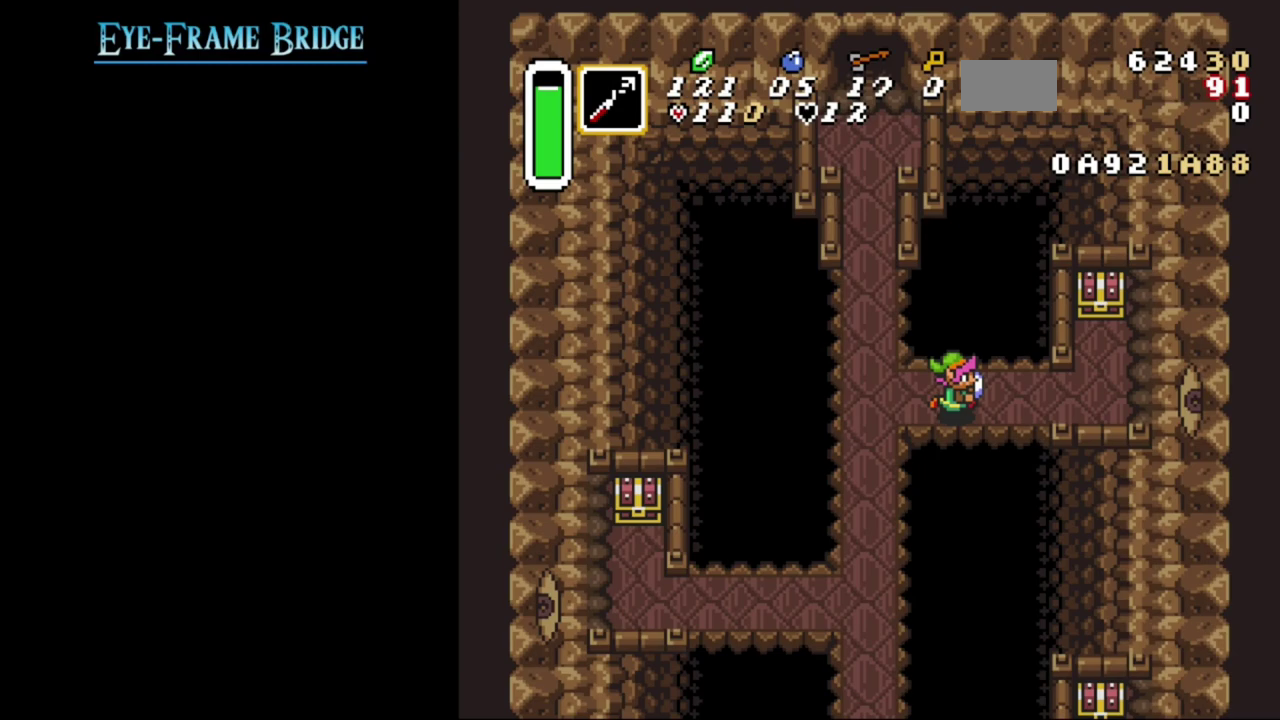
{"buttons": ["DPAD_RIGHT"], "events": []}
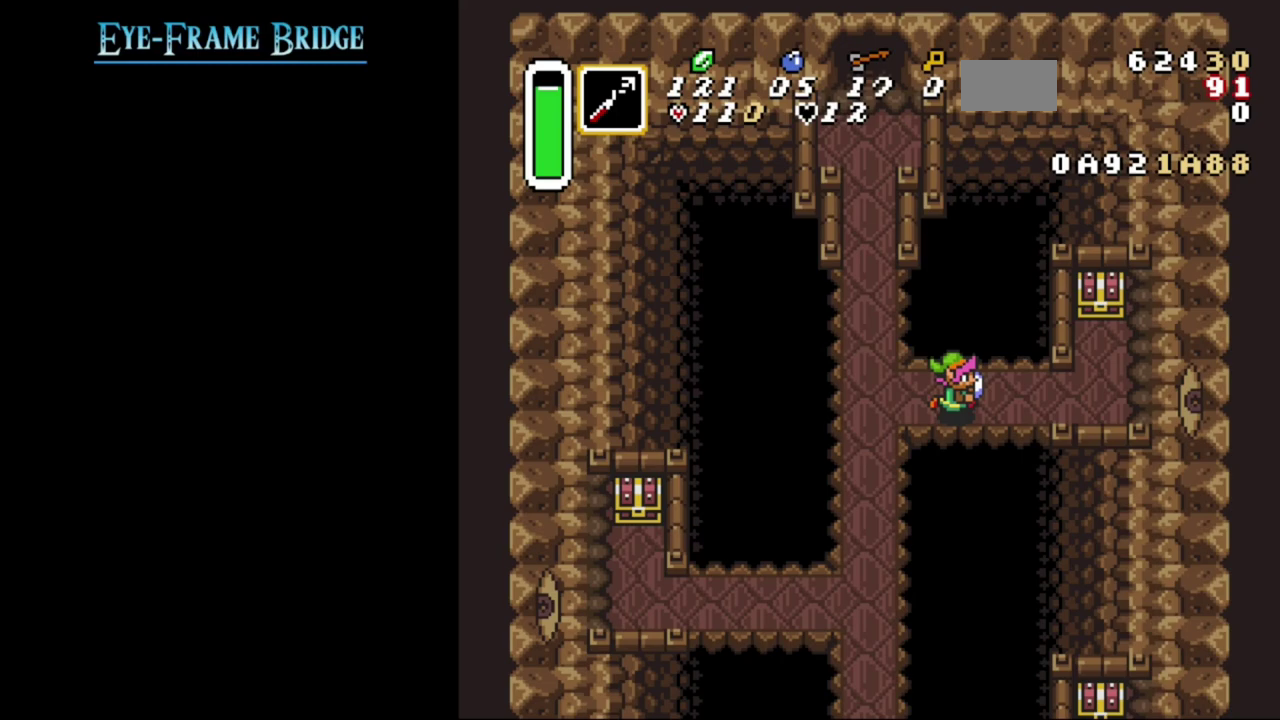
{"buttons": ["DPAD_RIGHT"], "events": []}
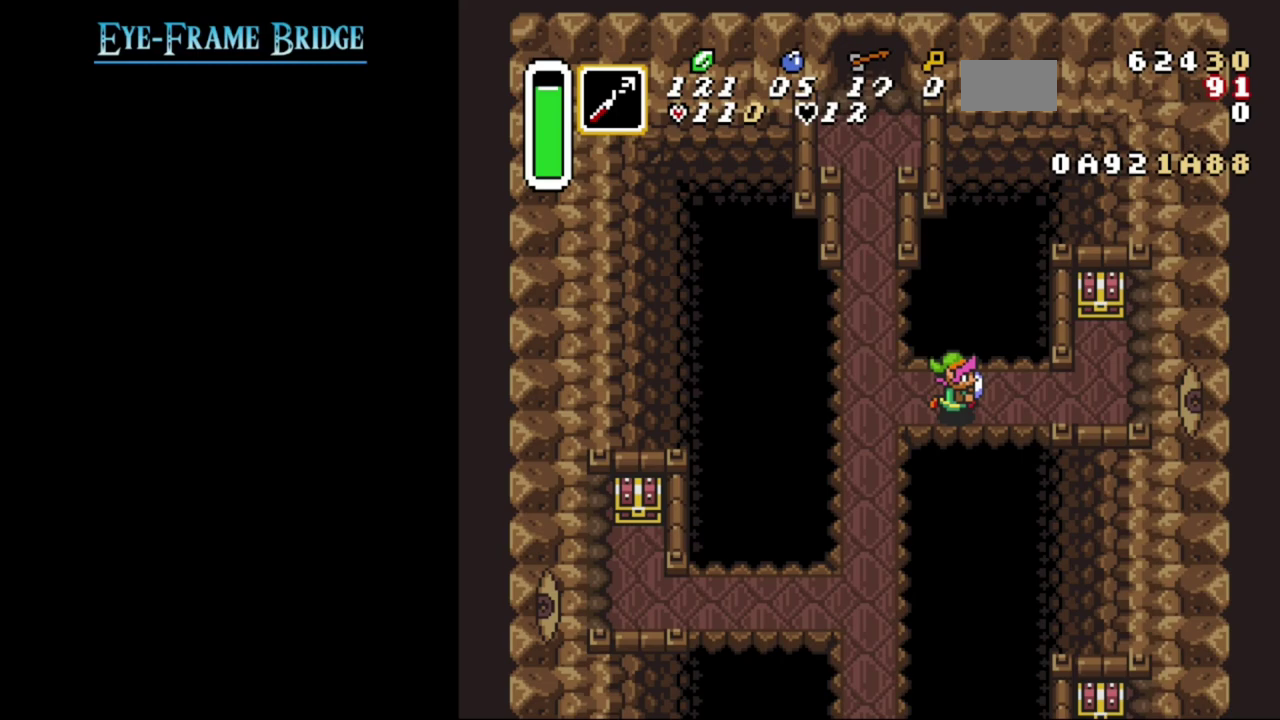
{"buttons": ["DPAD_RIGHT"], "events": []}
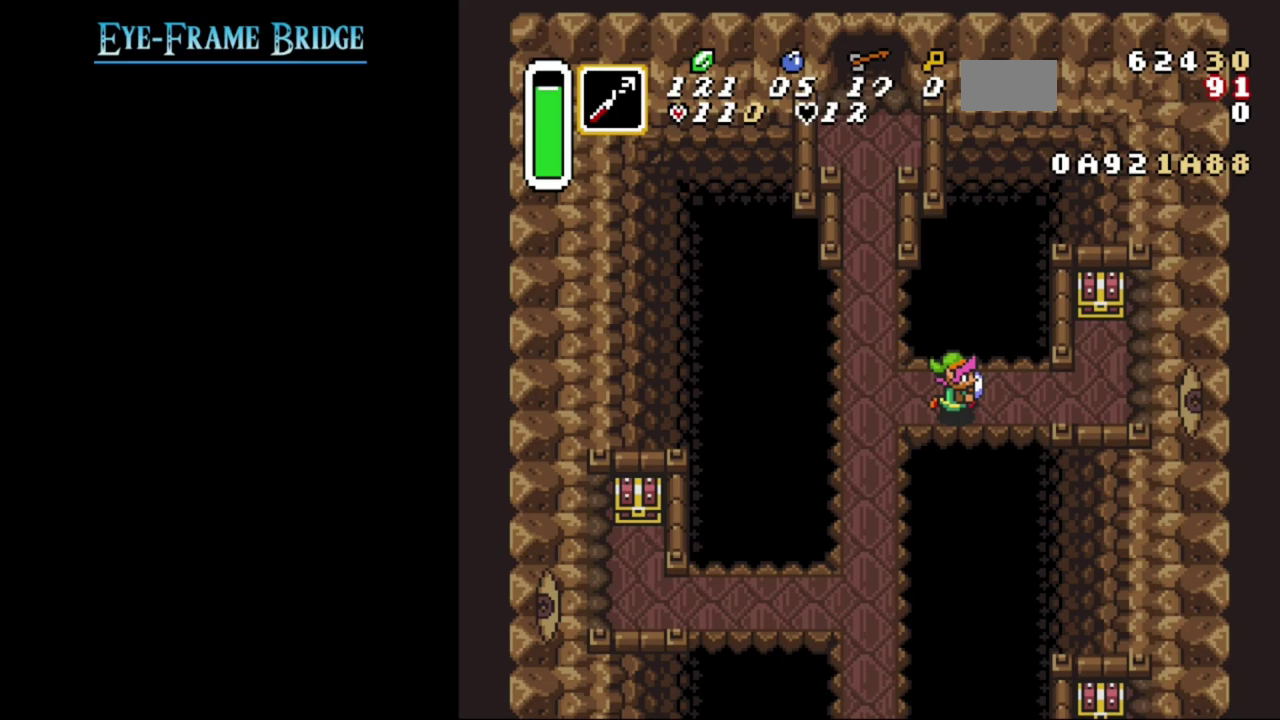
{"buttons": ["DPAD_RIGHT"], "events": []}
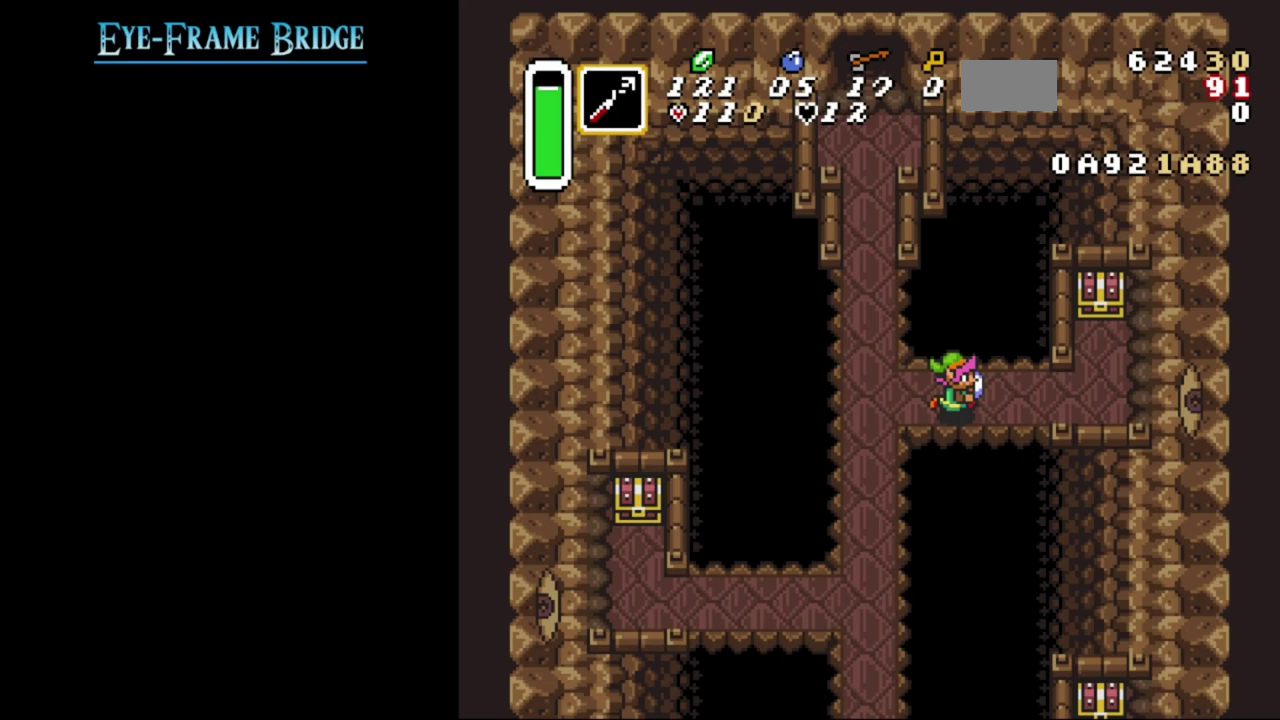
{"buttons": ["DPAD_RIGHT"], "events": []}
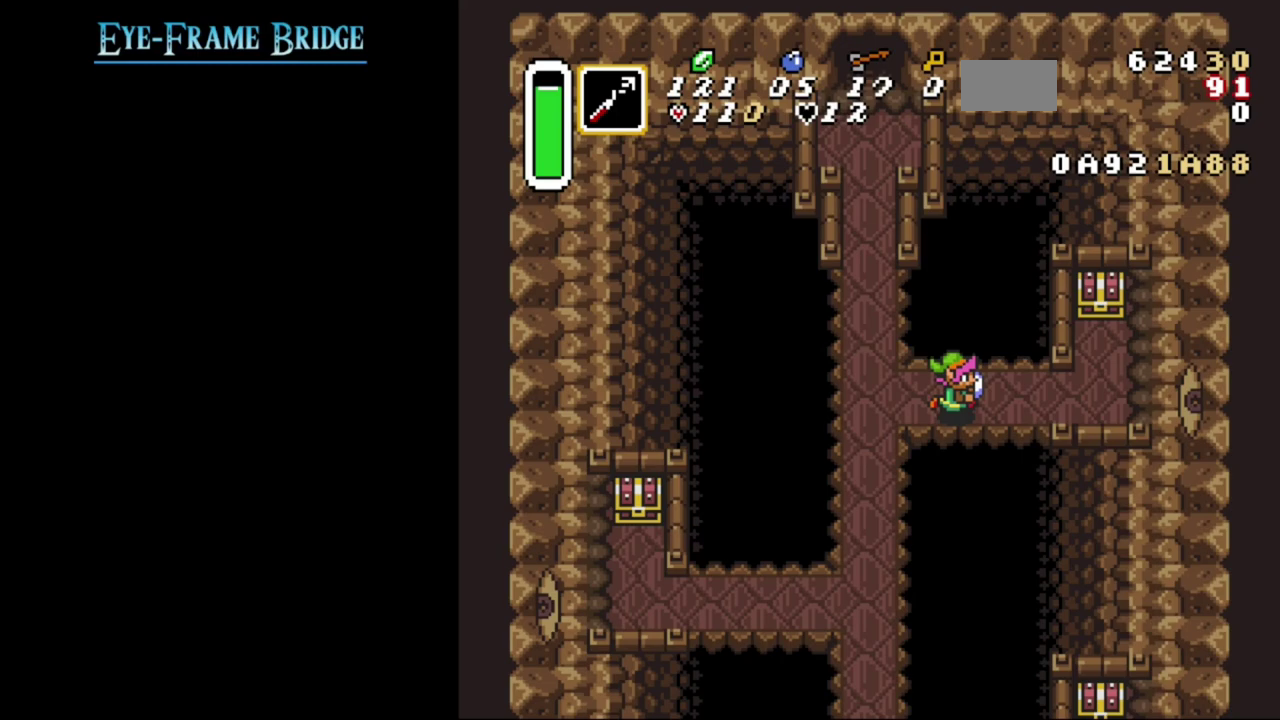
{"buttons": ["DPAD_RIGHT"], "events": []}
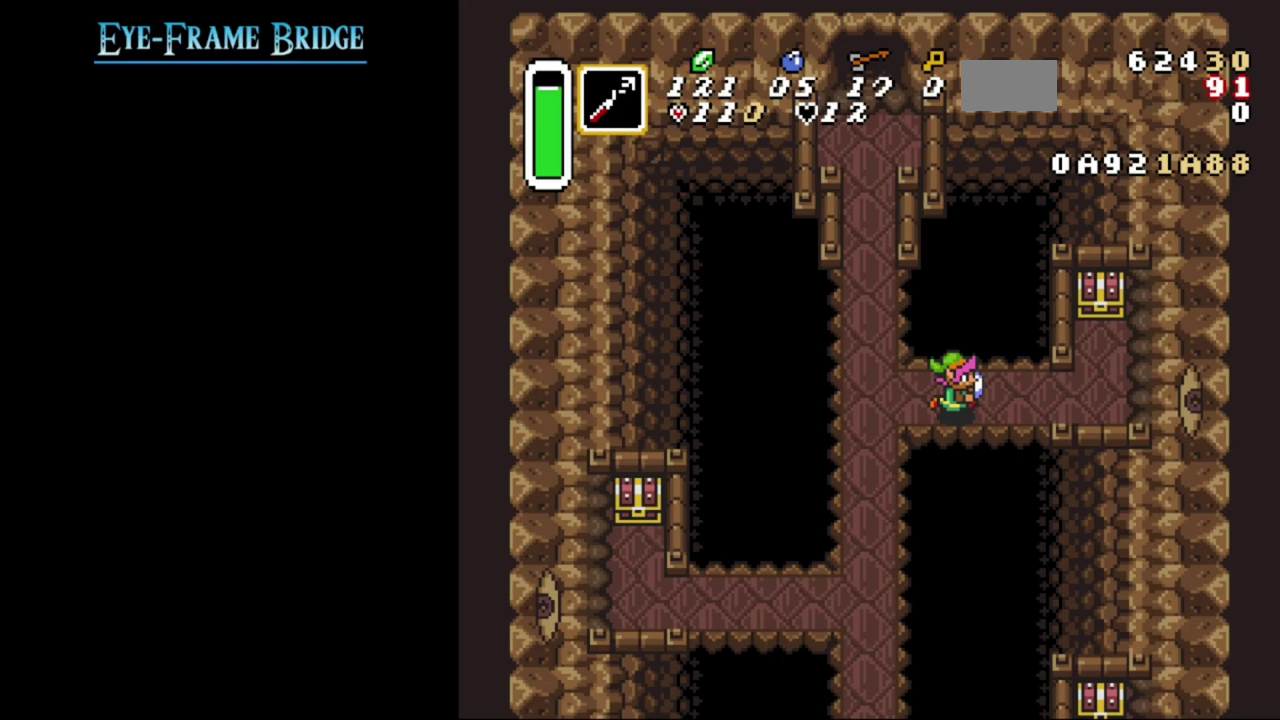
{"buttons": ["DPAD_RIGHT"], "events": []}
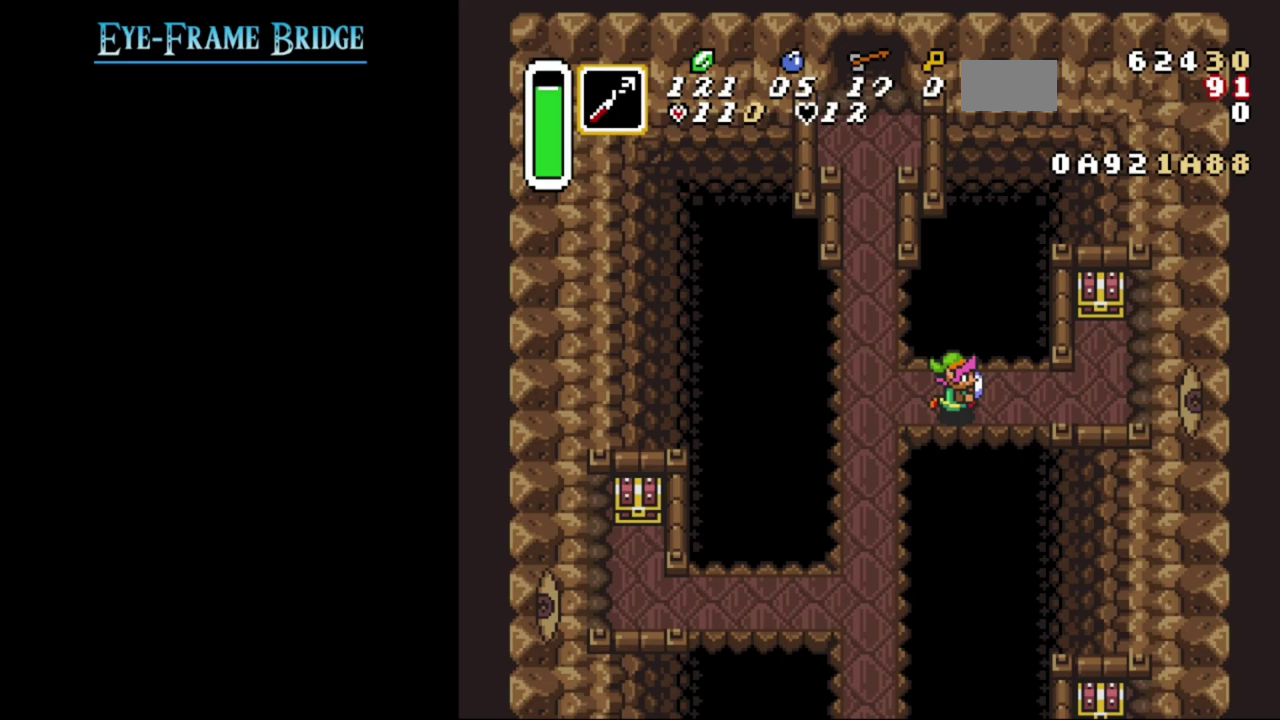
{"buttons": ["DPAD_RIGHT"], "events": []}
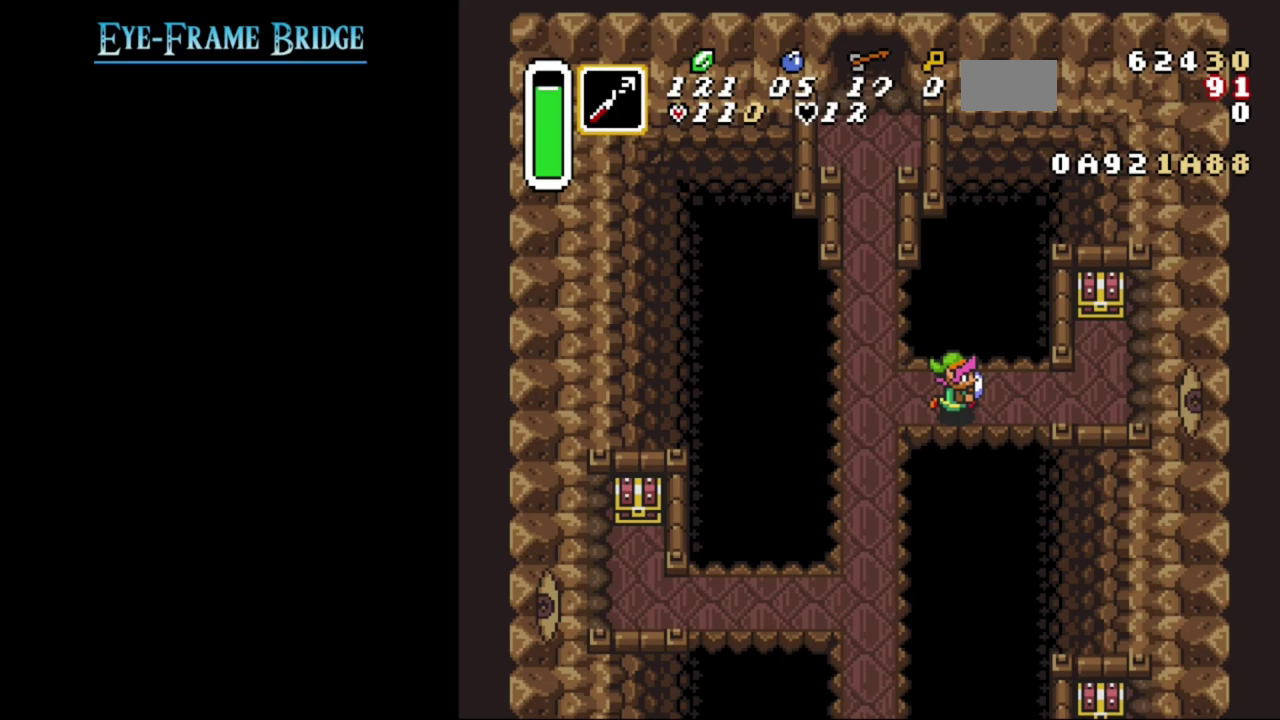
{"buttons": ["DPAD_RIGHT"], "events": []}
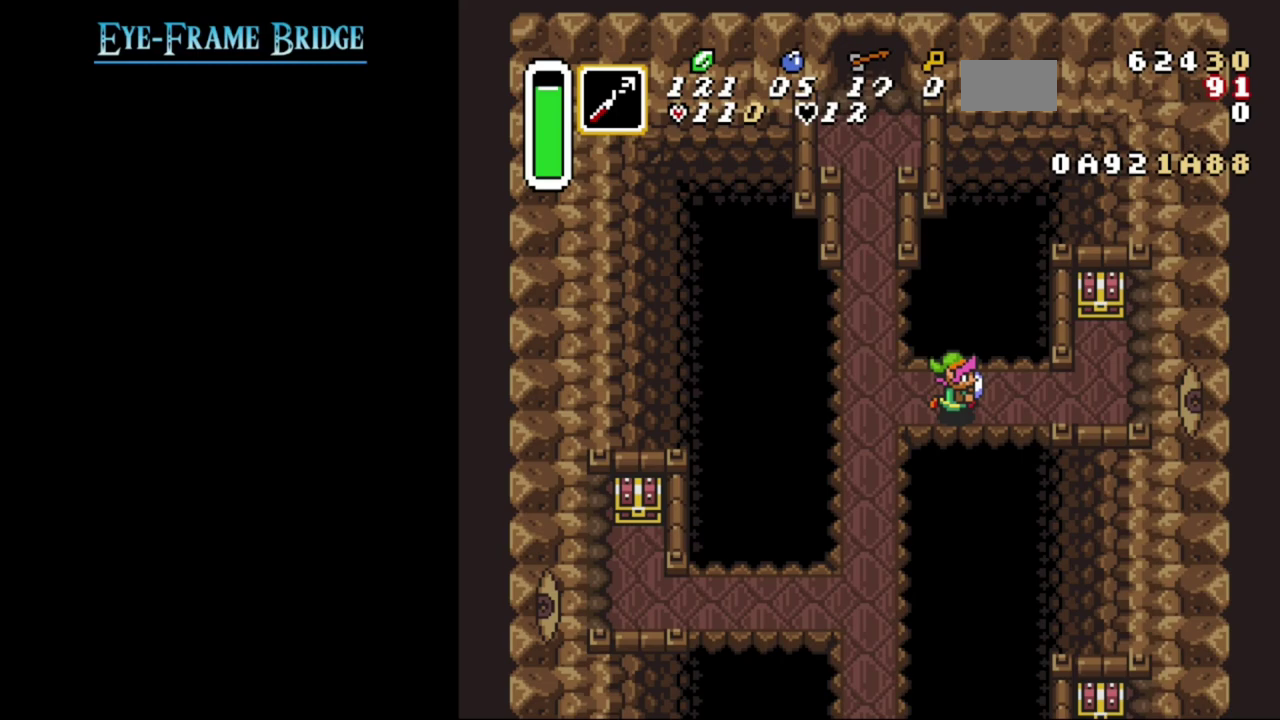
{"buttons": ["DPAD_RIGHT"], "events": []}
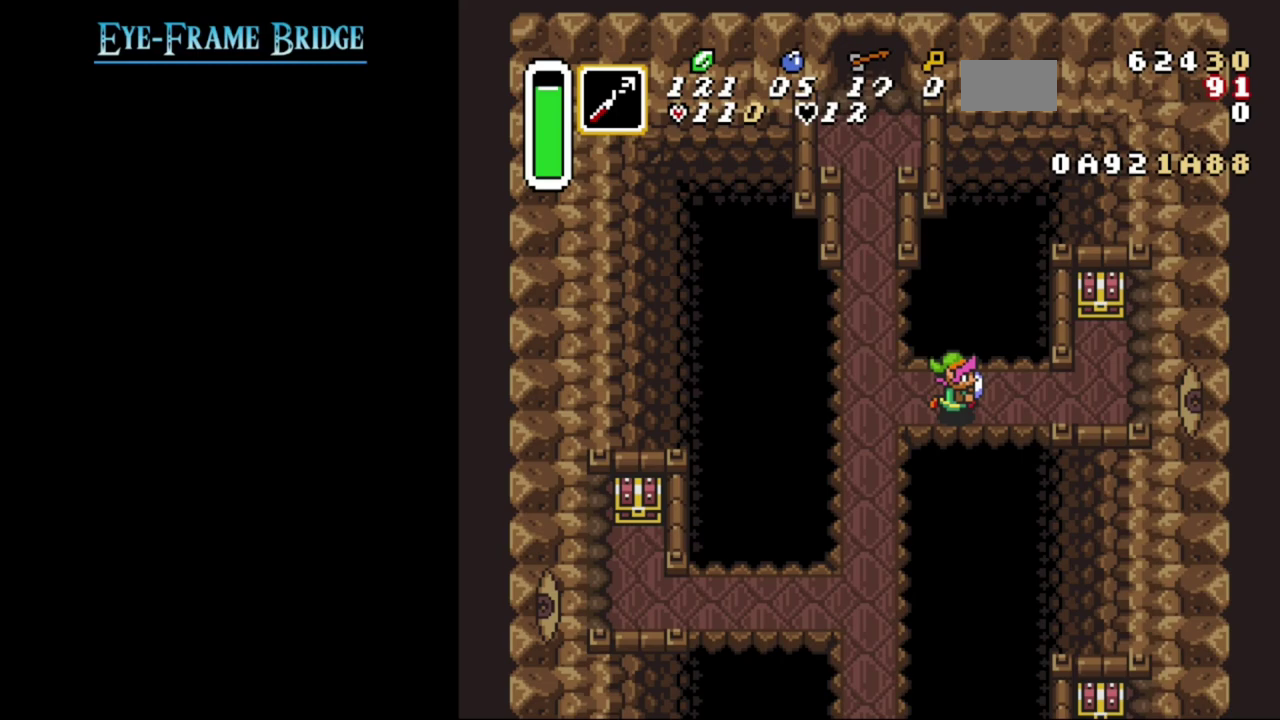
{"buttons": ["DPAD_RIGHT"], "events": []}
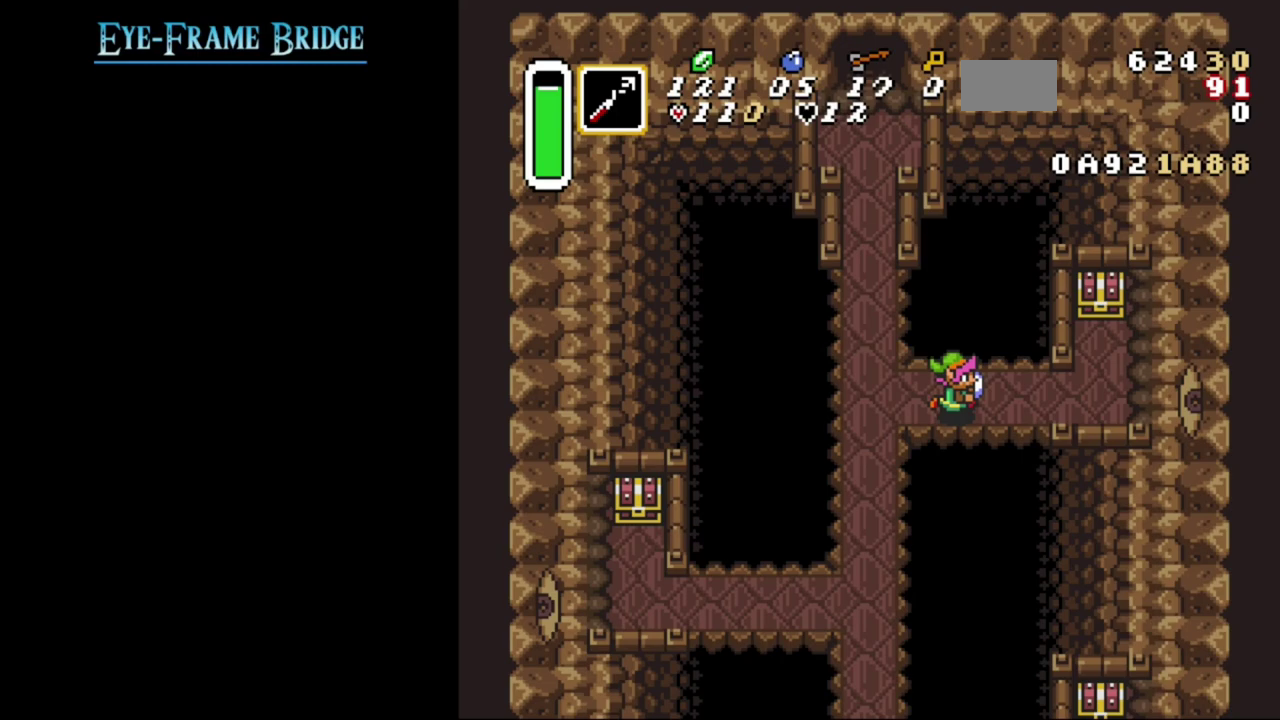
{"buttons": ["DPAD_RIGHT"], "events": []}
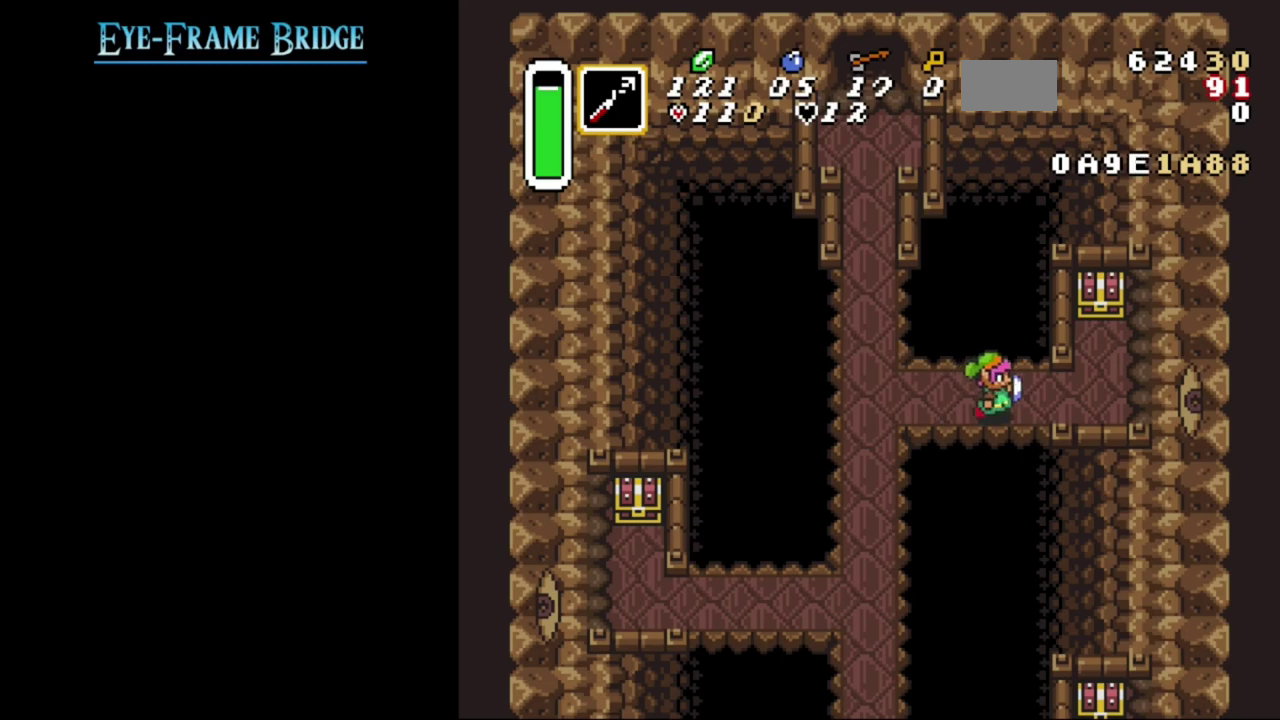
{"buttons": ["DPAD_RIGHT"], "events": [[50, "DPAD_UP", "down"], [100, "DPAD_UP", "up"]]}
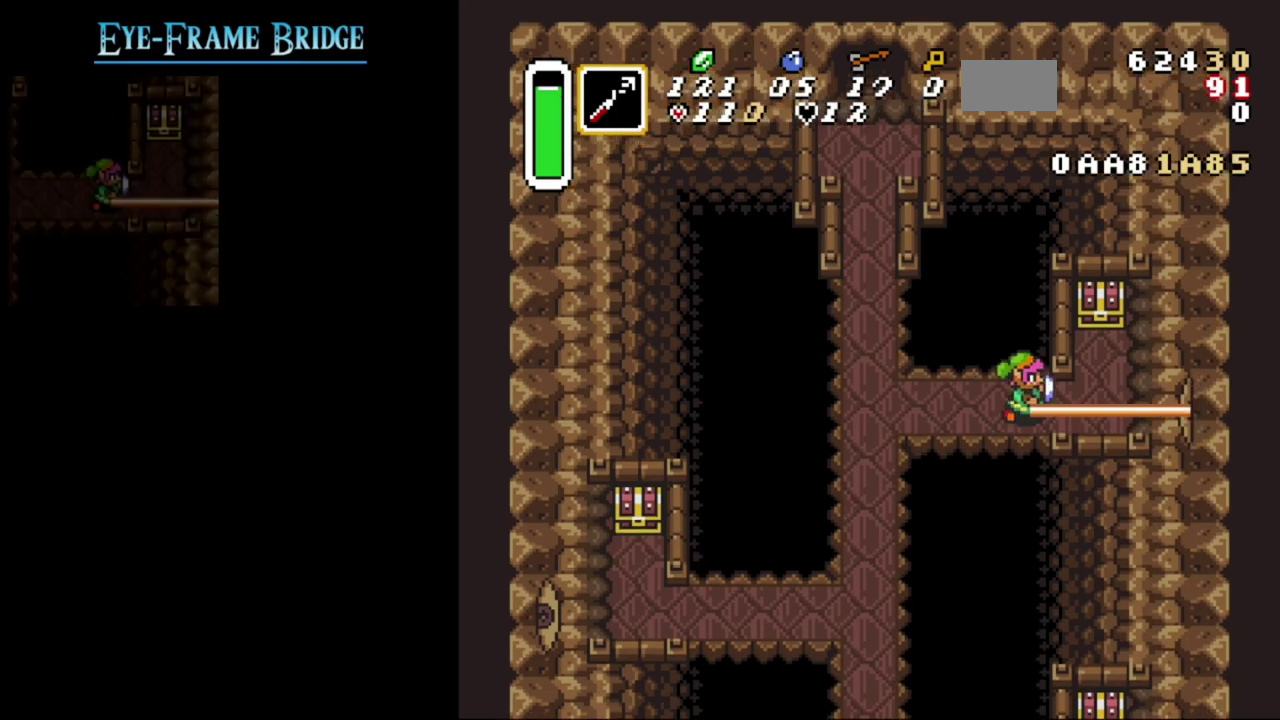
{"buttons": ["DPAD_RIGHT"], "events": []}
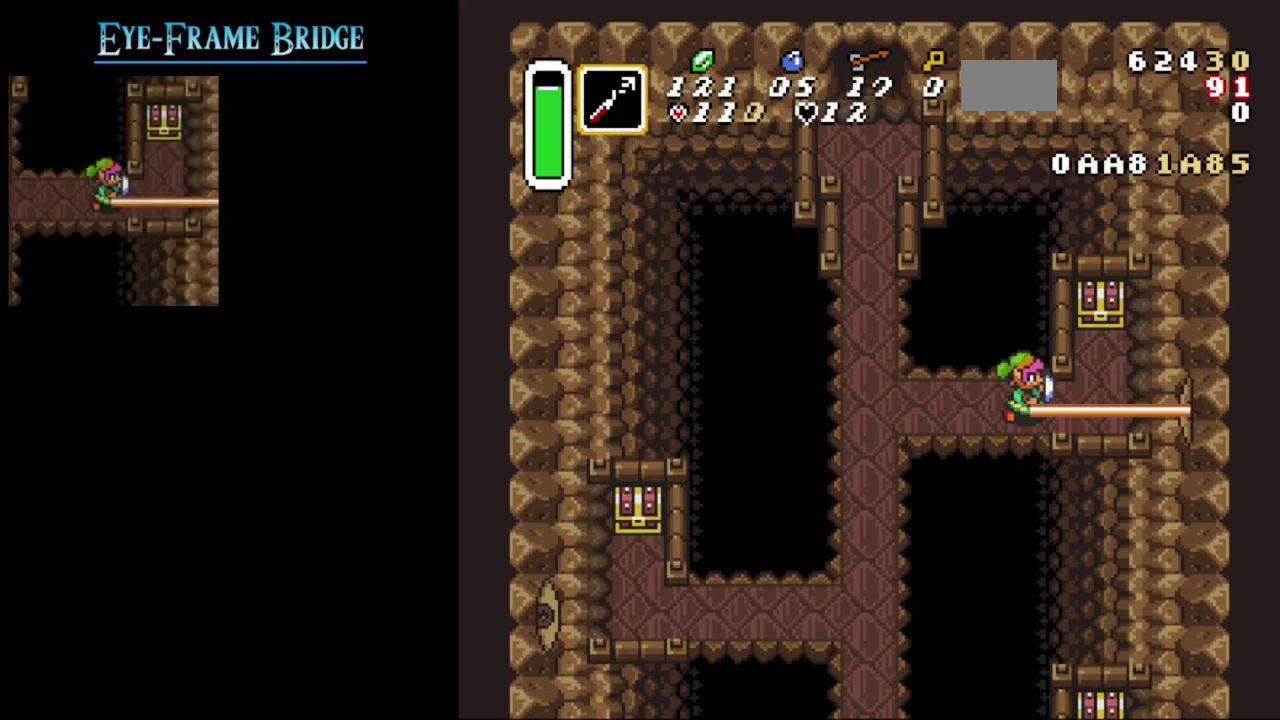
{"buttons": ["DPAD_RIGHT"], "events": []}
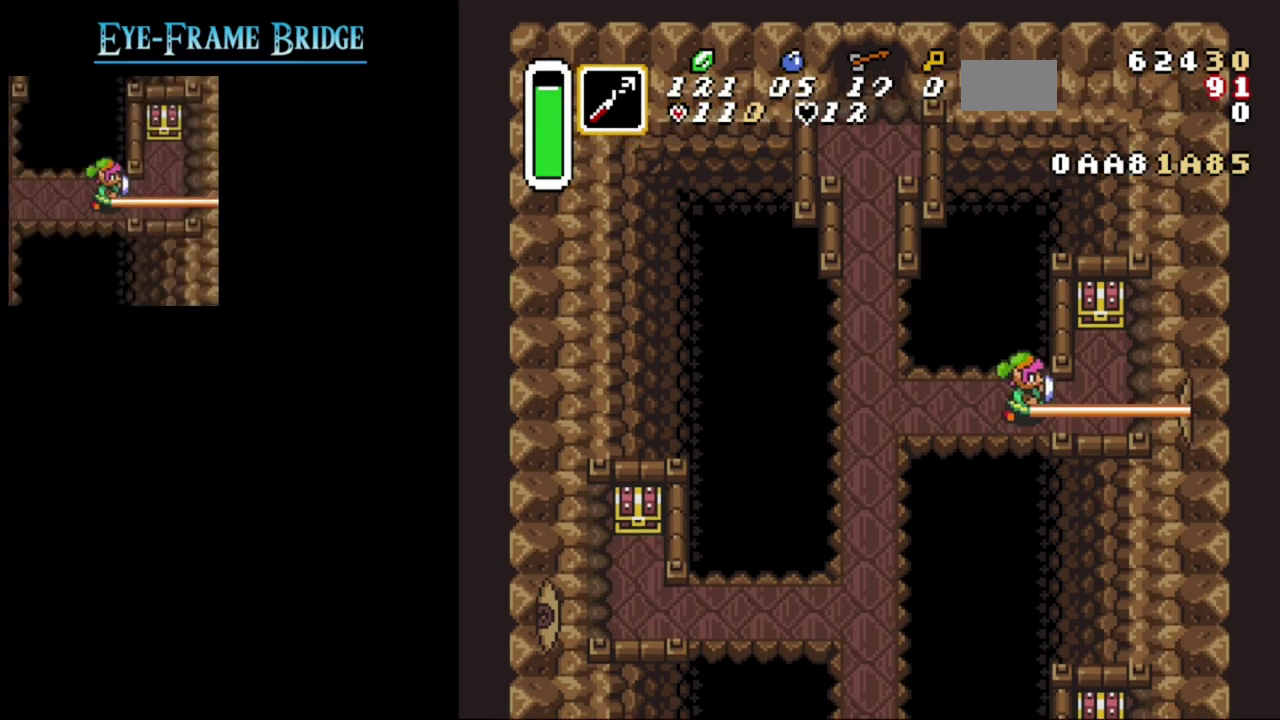
{"buttons": ["DPAD_RIGHT"], "events": []}
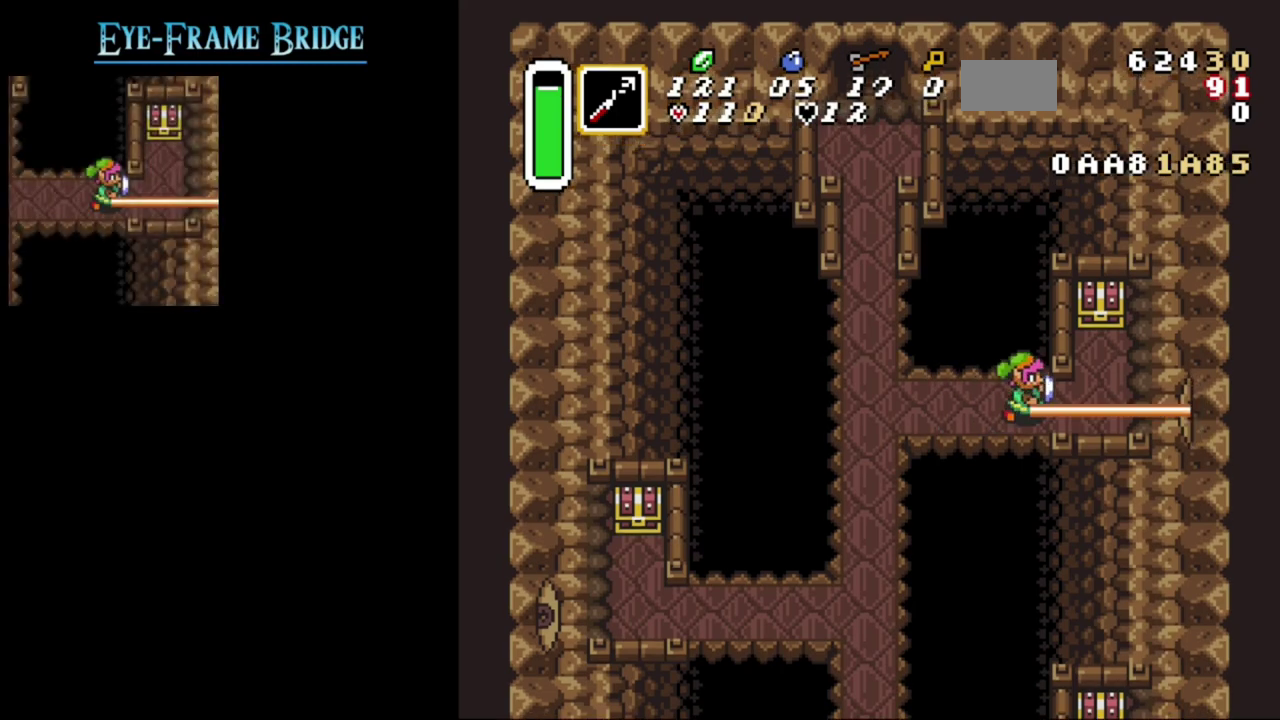
{"buttons": ["DPAD_RIGHT"], "events": []}
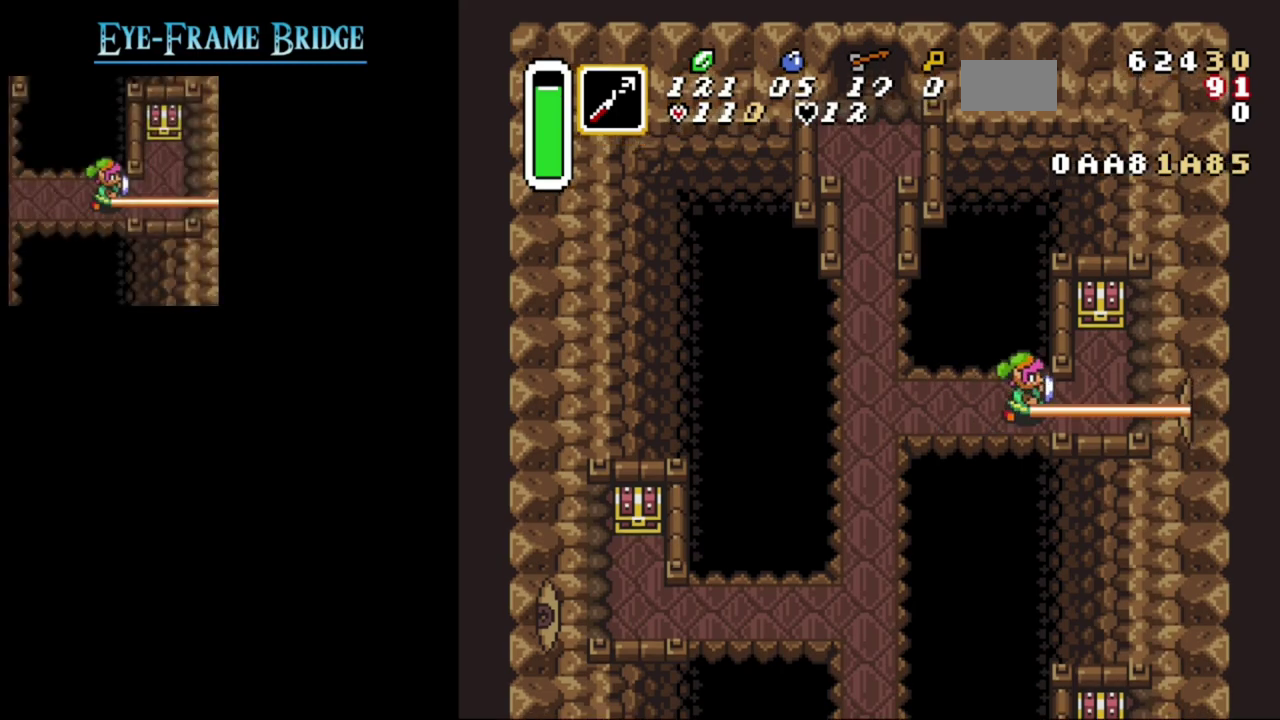
{"buttons": ["DPAD_RIGHT"], "events": []}